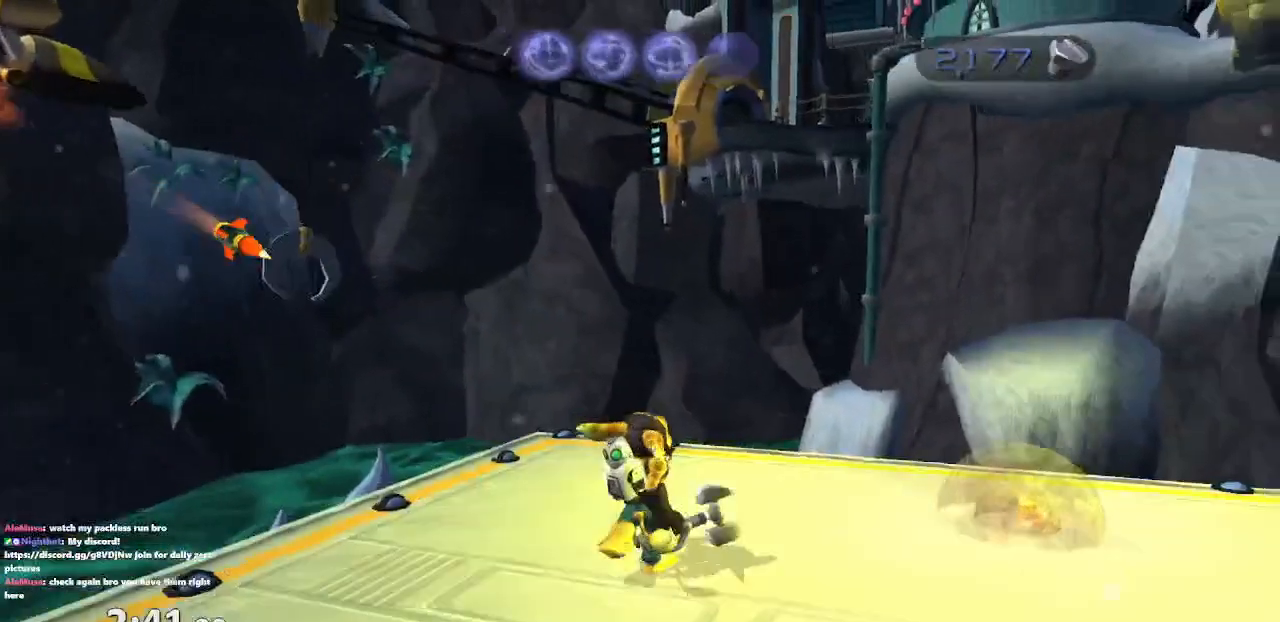
Gameplay with a controller (PlayStation layout); each line is a JSON object with the inputs held at the frame after it. "events" lists button and stick changes between this image and that frame as [ms after this image, input, new state], when the widget could be followed in between. Not read: L3 R3.
{"buttons": [], "left_stick": "center", "right_stick": "center", "events": [[400, "left_stick", "center"]]}
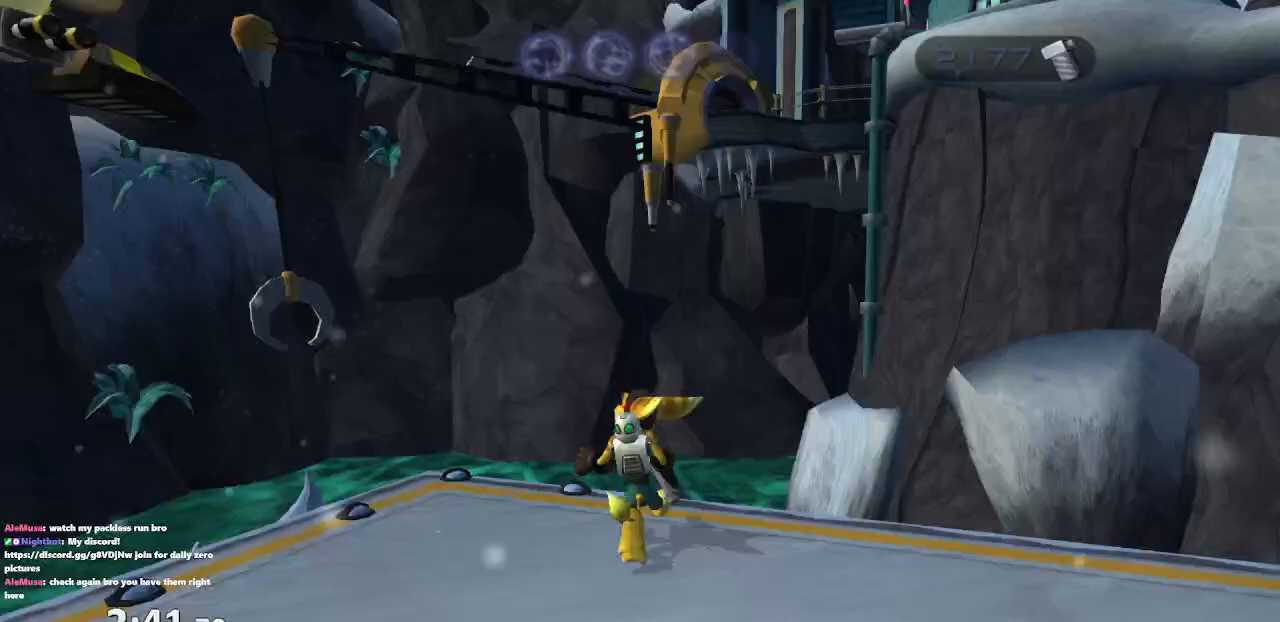
{"buttons": ["L1", "DPAD_DOWN"], "left_stick": "center", "right_stick": "center", "events": [[33, "L1", "down"], [317, "DPAD_DOWN", "down"]]}
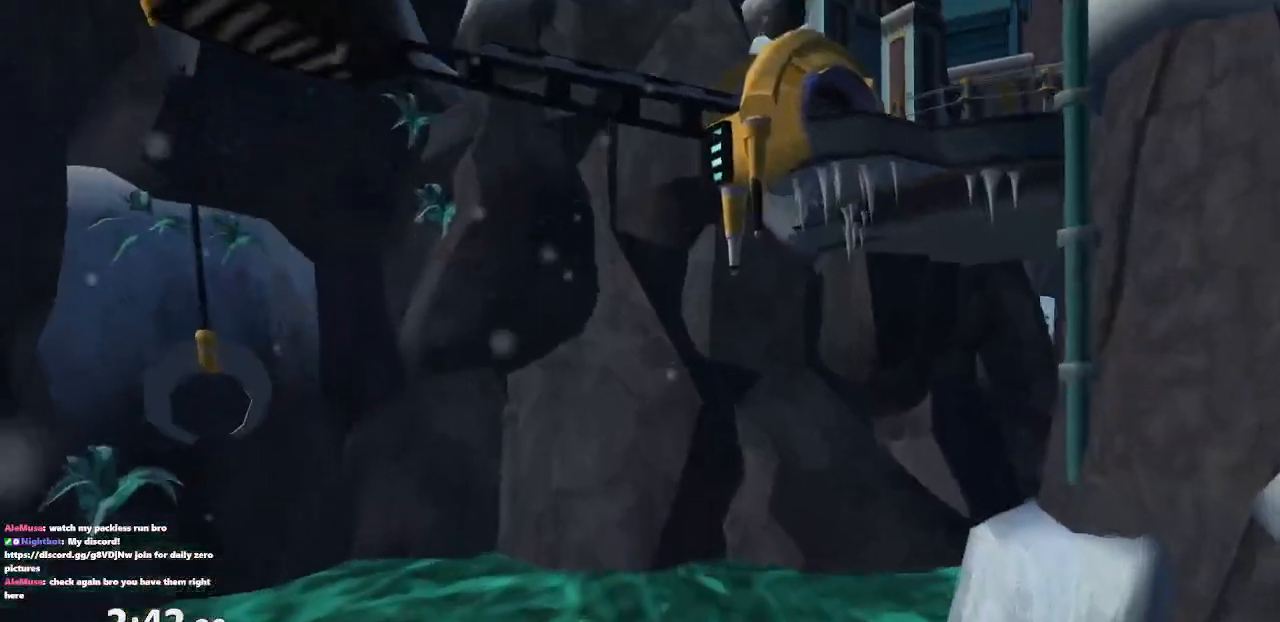
{"buttons": ["SQUARE", "L1"], "left_stick": "center", "right_stick": "center", "events": [[233, "DPAD_RIGHT", "down"], [383, "DPAD_DOWN", "up"], [433, "DPAD_RIGHT", "up"], [500, "SQUARE", "down"]]}
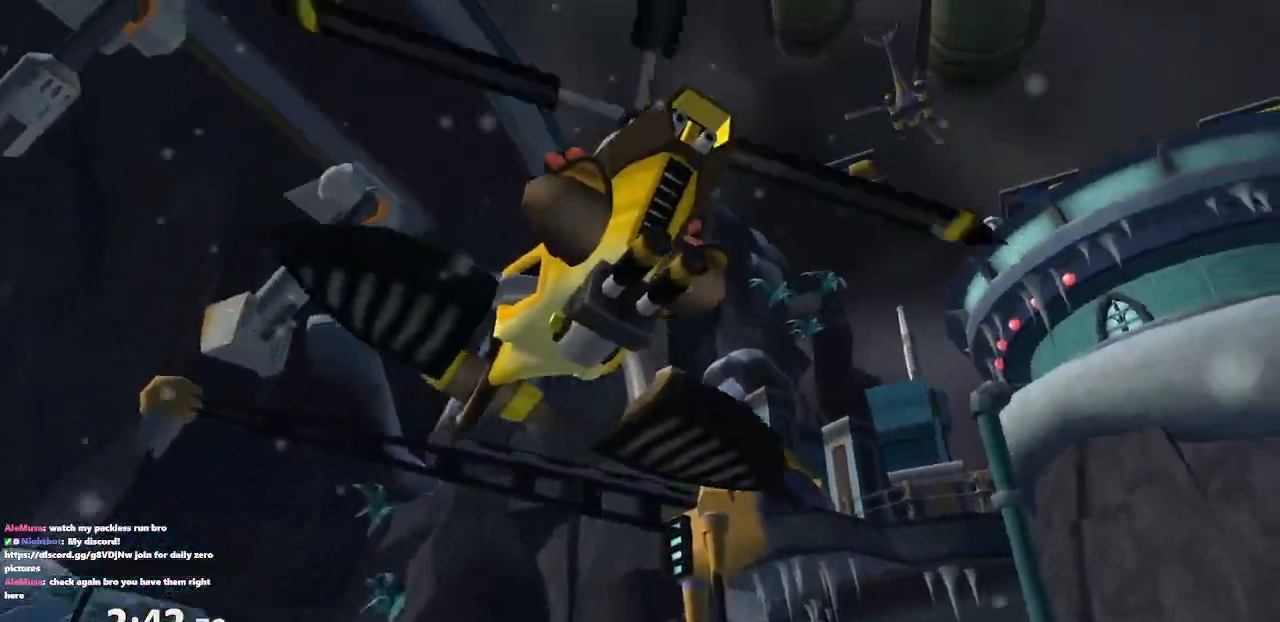
{"buttons": ["L1"], "left_stick": "center", "right_stick": "center", "events": [[67, "DPAD_RIGHT", "down"], [100, "SQUARE", "up"], [317, "DPAD_RIGHT", "up"]]}
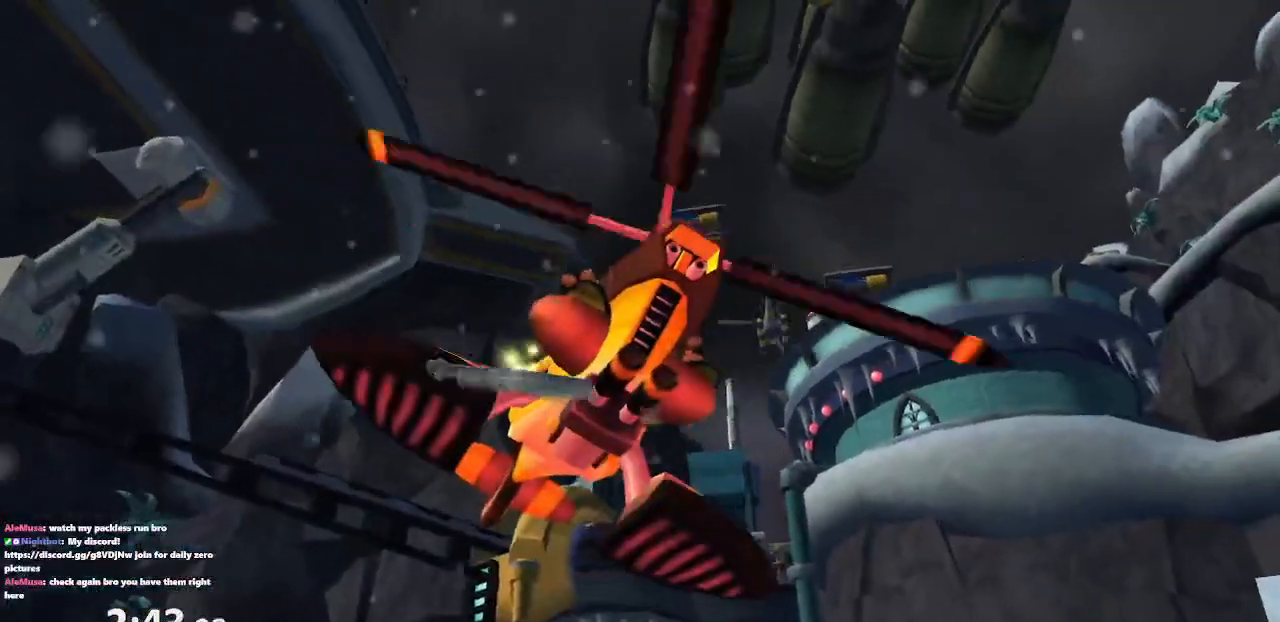
{"buttons": ["L1", "DPAD_LEFT"], "left_stick": "center", "right_stick": "center", "events": [[67, "DPAD_UP", "down"], [150, "DPAD_UP", "up"], [433, "DPAD_LEFT", "down"]]}
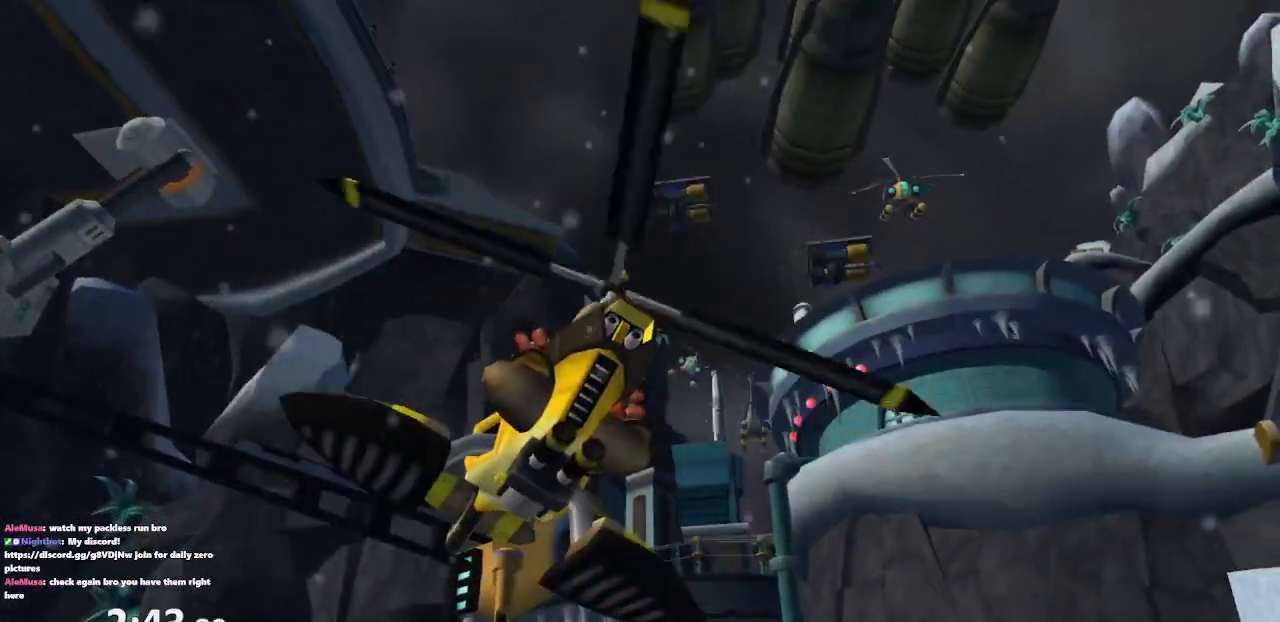
{"buttons": [], "left_stick": "center", "right_stick": "center", "events": [[50, "DPAD_UP", "down"], [117, "DPAD_LEFT", "up"], [167, "DPAD_UP", "up"], [417, "L1", "up"]]}
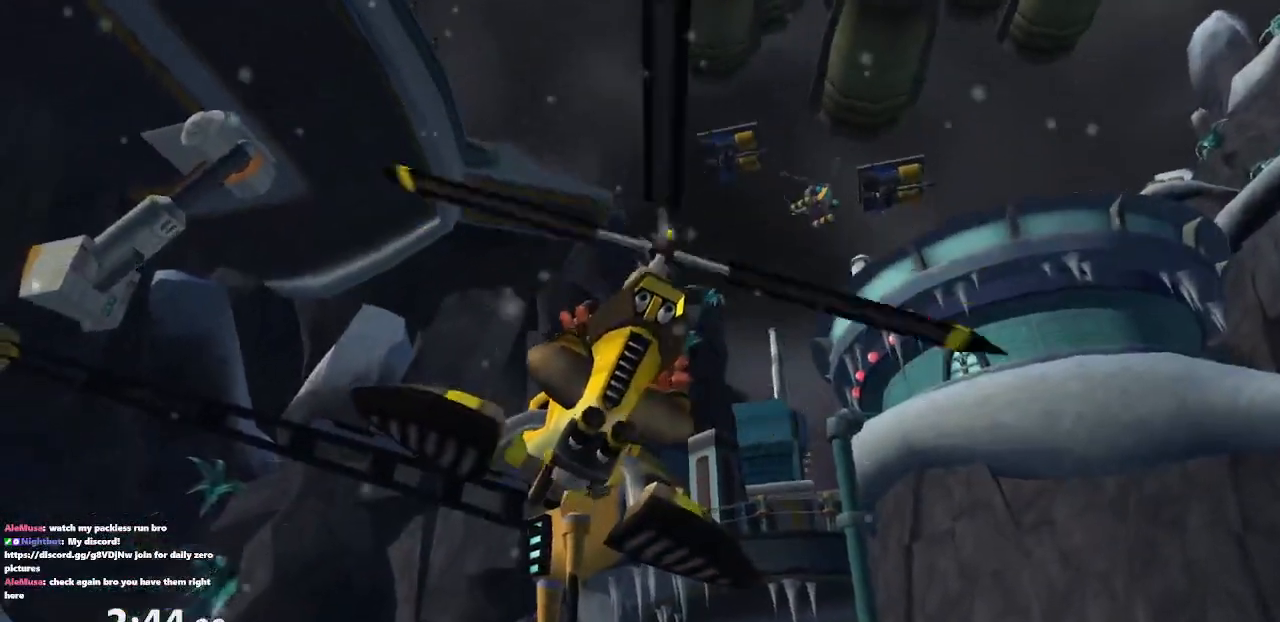
{"buttons": [], "left_stick": "down", "right_stick": "center", "events": [[250, "left_stick", "down"], [283, "CROSS", "down"], [483, "CROSS", "up"]]}
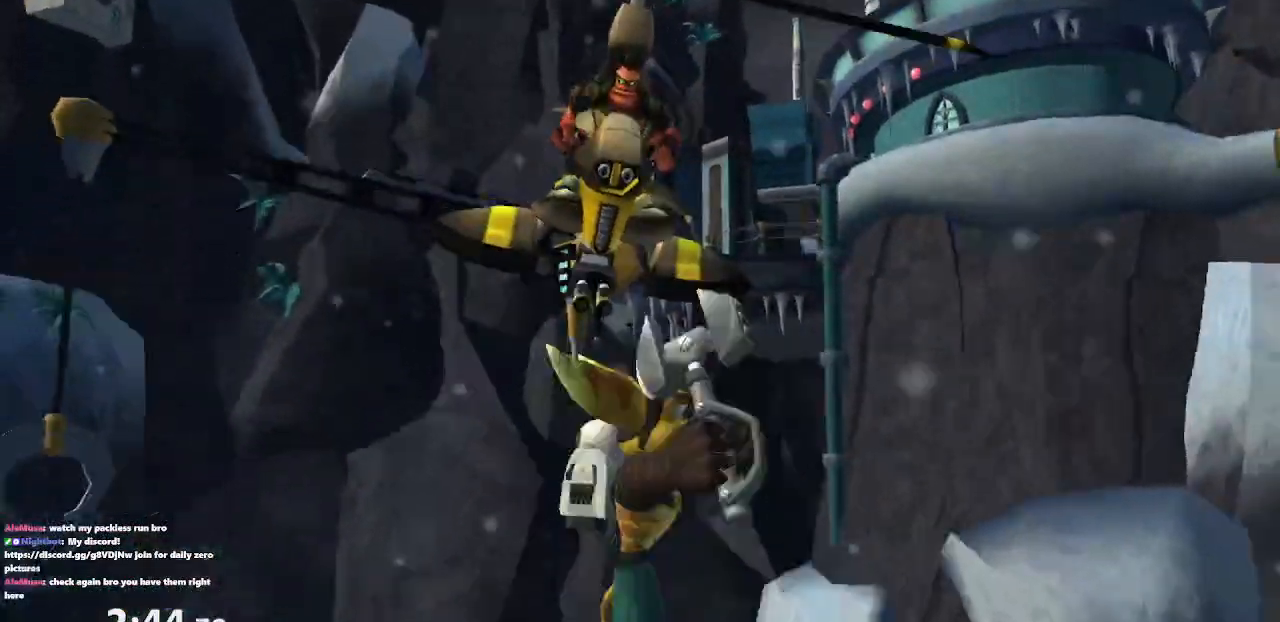
{"buttons": [], "left_stick": "down", "right_stick": "center", "events": []}
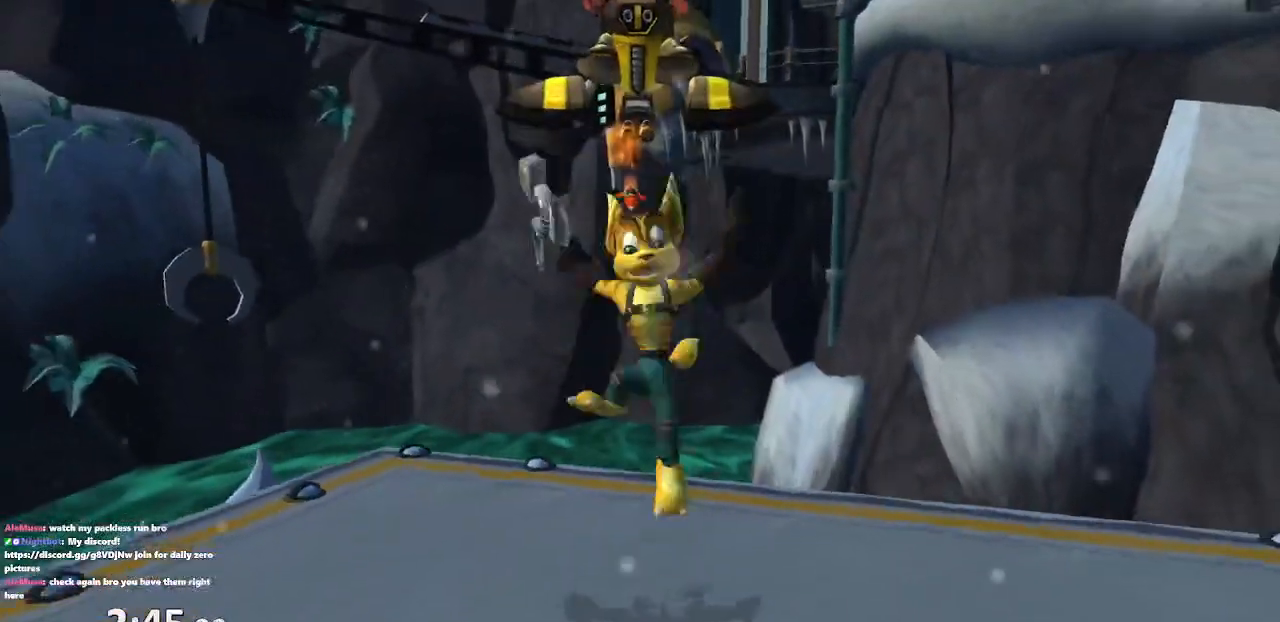
{"buttons": [], "left_stick": "left", "right_stick": "center", "events": [[117, "CROSS", "down"], [183, "left_stick", "down-left"], [300, "CROSS", "up"], [450, "left_stick", "left"]]}
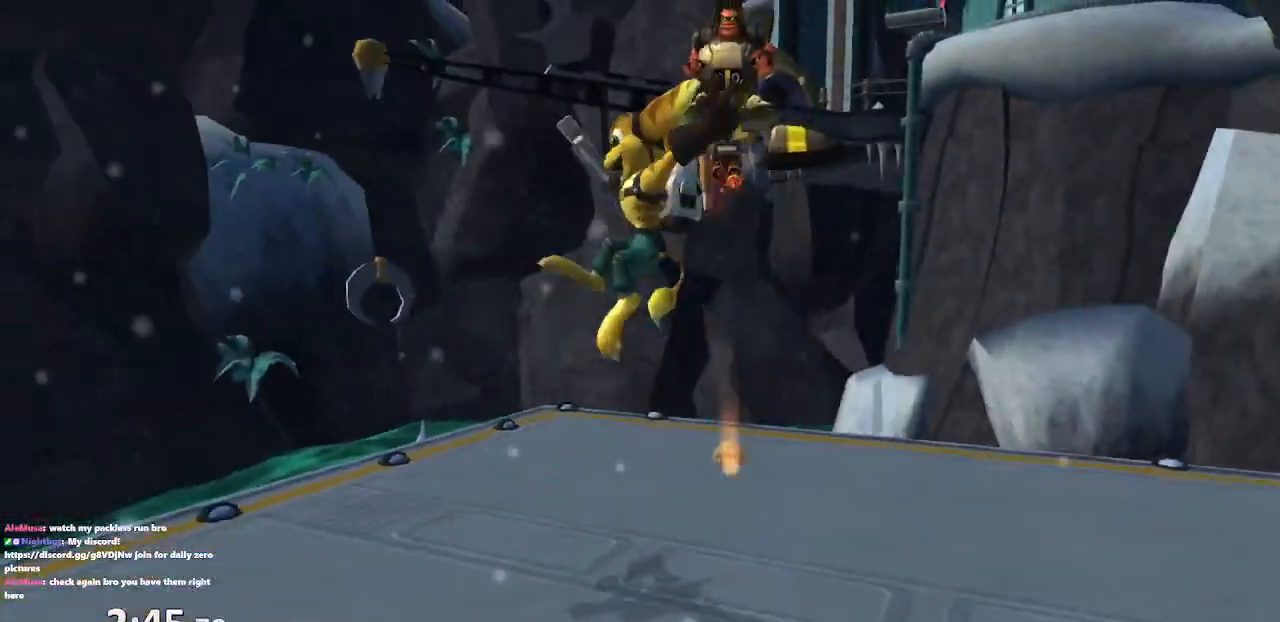
{"buttons": ["CROSS"], "left_stick": "down-right", "right_stick": "center", "events": [[117, "right_stick", "left"], [183, "left_stick", "up"], [283, "left_stick", "right"], [283, "right_stick", "center"], [350, "left_stick", "down-right"], [400, "CROSS", "down"]]}
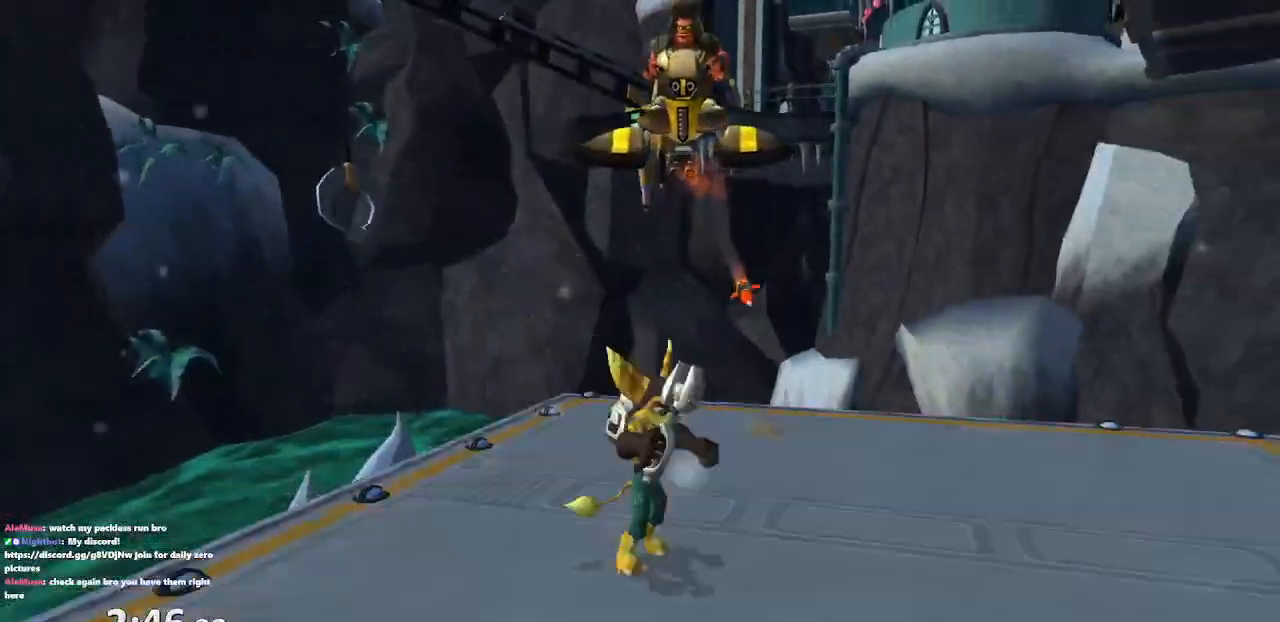
{"buttons": [], "left_stick": "up", "right_stick": "up-right", "events": [[83, "CROSS", "up"], [233, "left_stick", "right"], [333, "right_stick", "right"], [383, "right_stick", "up-right"], [400, "left_stick", "up-right"], [500, "left_stick", "up"]]}
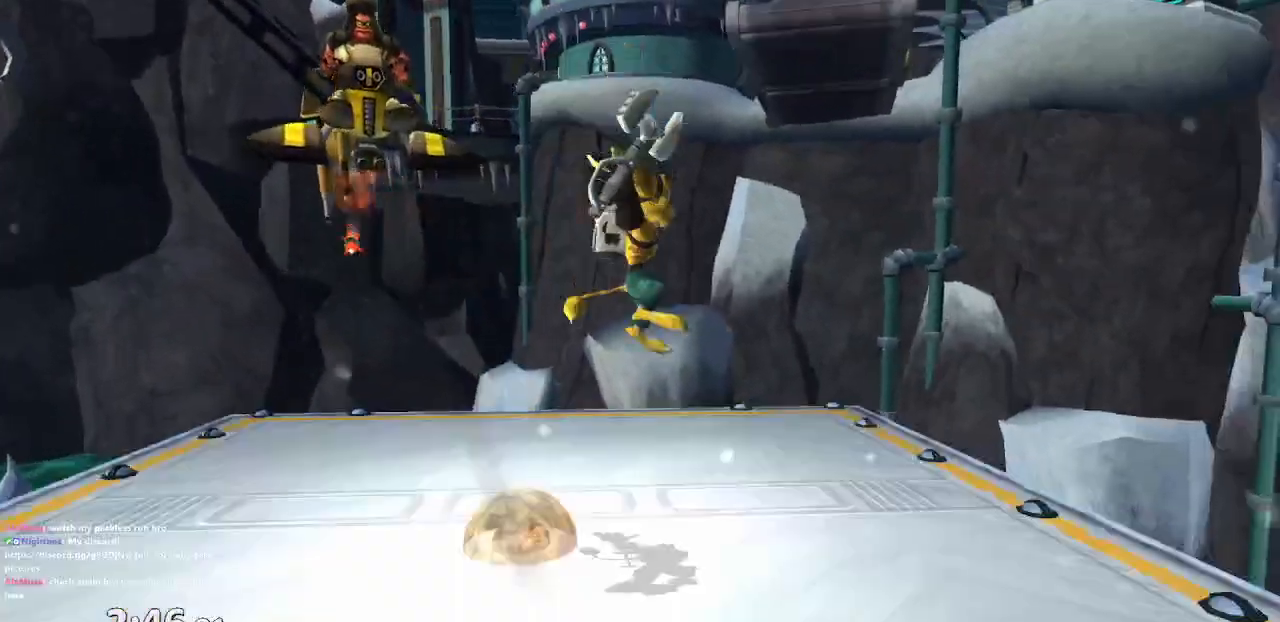
{"buttons": [], "left_stick": "up-left", "right_stick": "center", "events": [[133, "CROSS", "down"], [183, "left_stick", "up-left"], [233, "CROSS", "up"], [267, "right_stick", "center"]]}
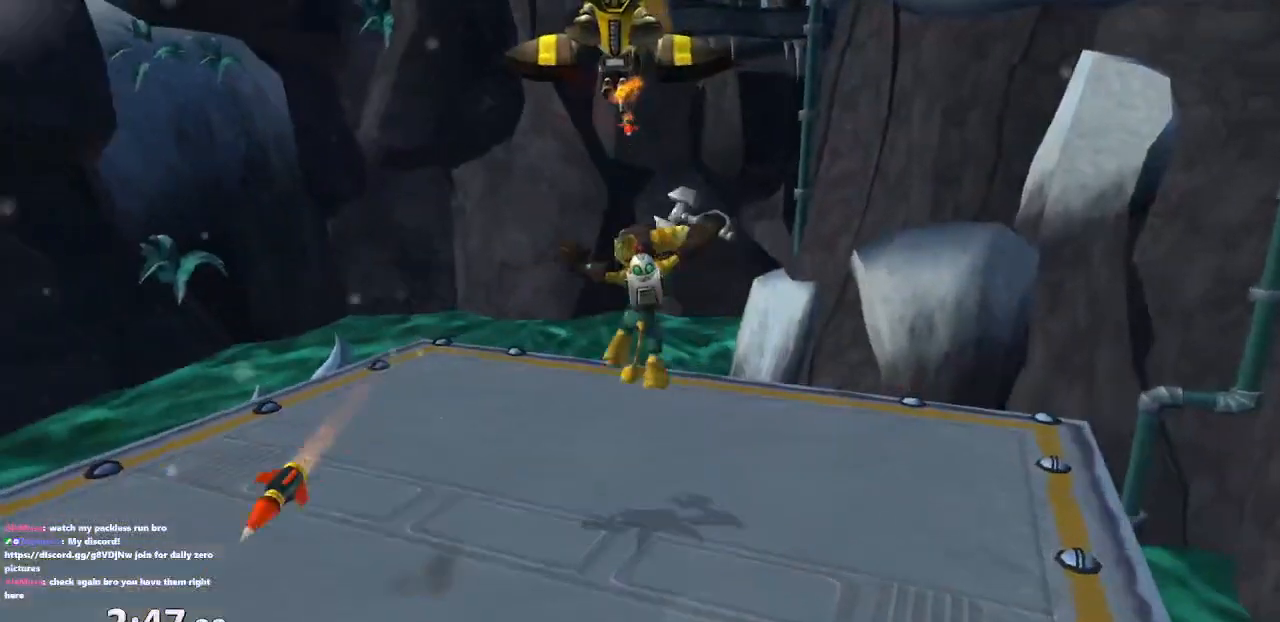
{"buttons": [], "left_stick": "up-left", "right_stick": "center", "events": []}
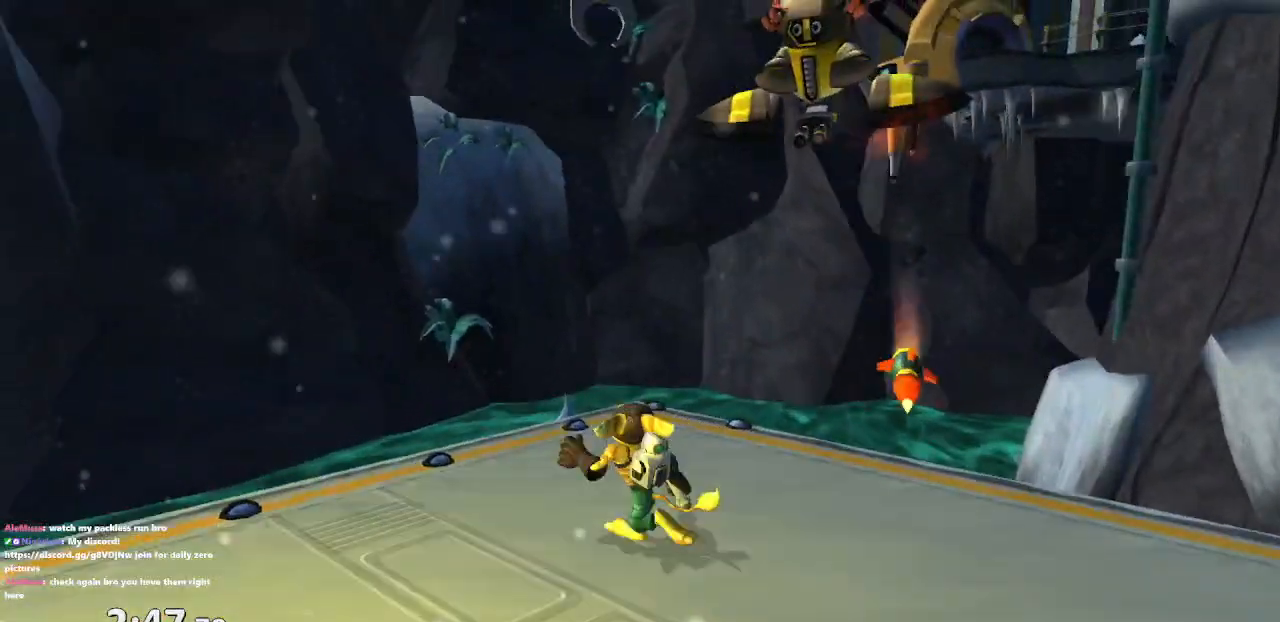
{"buttons": [], "left_stick": "left", "right_stick": "center", "events": [[117, "left_stick", "center"], [183, "right_stick", "right"], [233, "left_stick", "left"], [300, "right_stick", "center"]]}
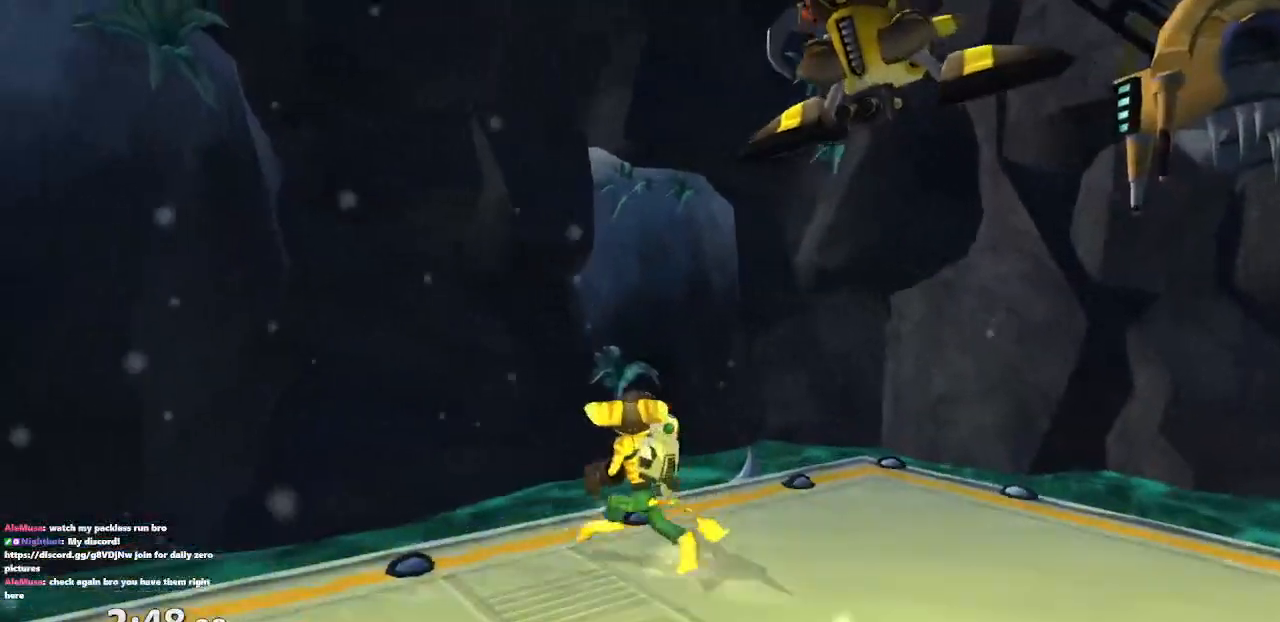
{"buttons": ["L1", "DPAD_DOWN"], "left_stick": "center", "right_stick": "center", "events": [[67, "left_stick", "center"], [150, "L1", "down"], [283, "DPAD_DOWN", "down"]]}
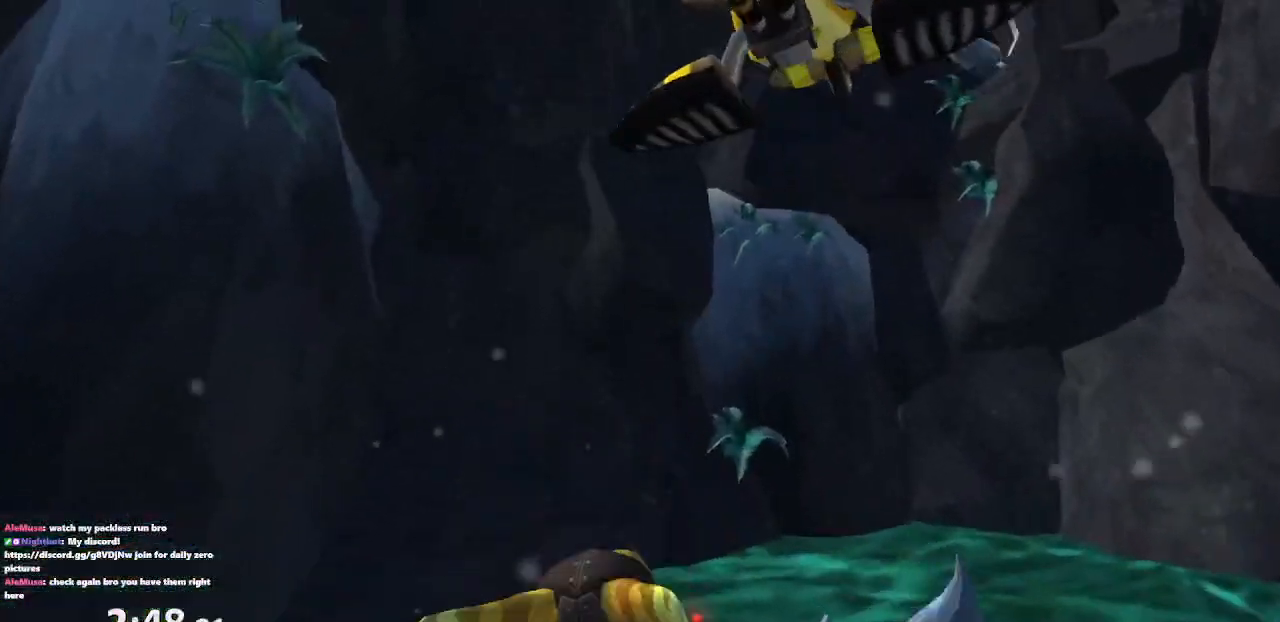
{"buttons": ["SQUARE", "L1"], "left_stick": "center", "right_stick": "center", "events": [[67, "DPAD_LEFT", "down"], [283, "DPAD_DOWN", "up"], [383, "DPAD_LEFT", "up"], [417, "SQUARE", "down"]]}
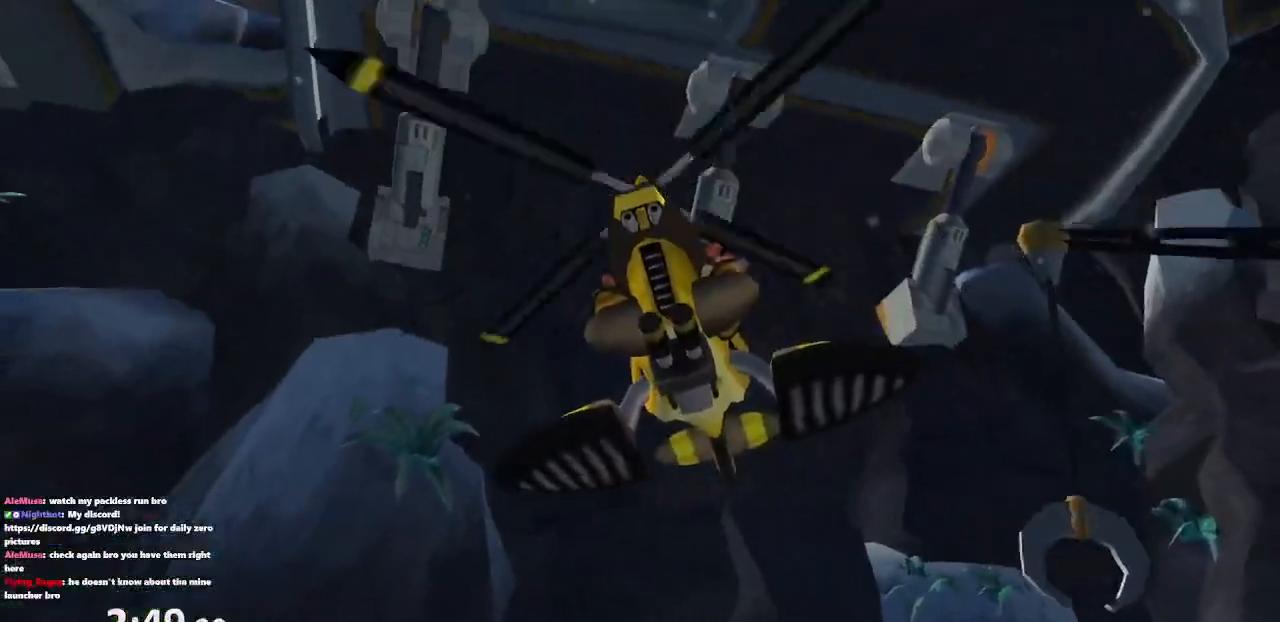
{"buttons": ["L1"], "left_stick": "center", "right_stick": "center", "events": [[17, "SQUARE", "up"]]}
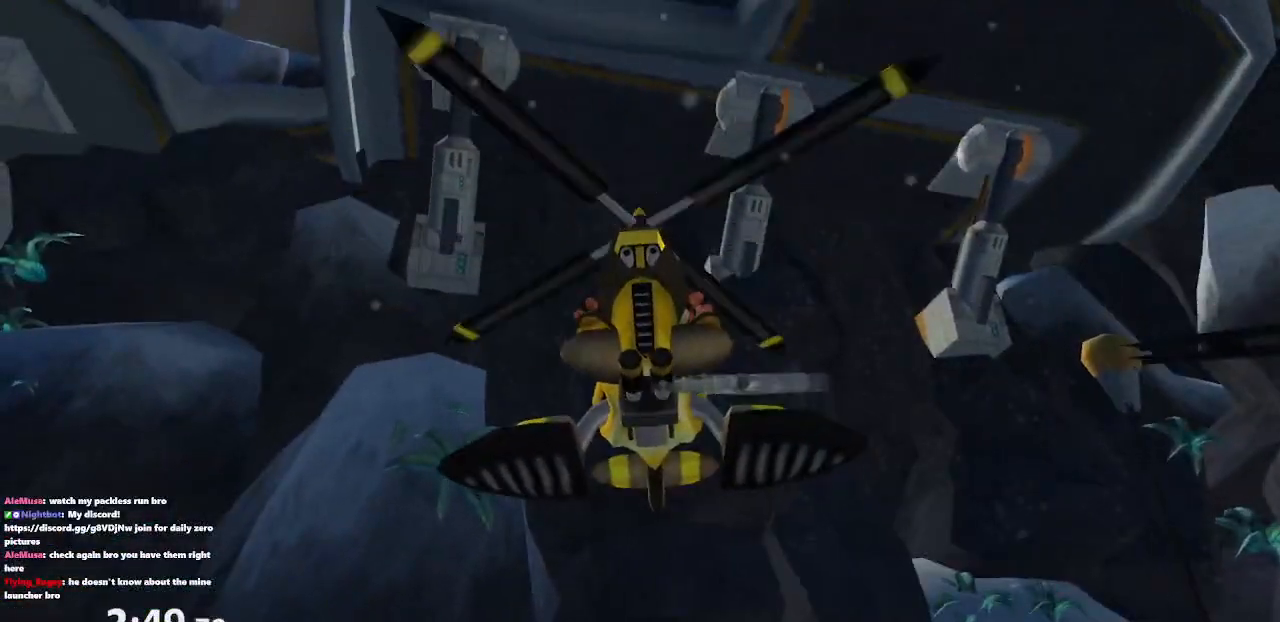
{"buttons": [], "left_stick": "down", "right_stick": "left", "events": [[117, "L1", "up"], [333, "left_stick", "down"], [467, "right_stick", "left"]]}
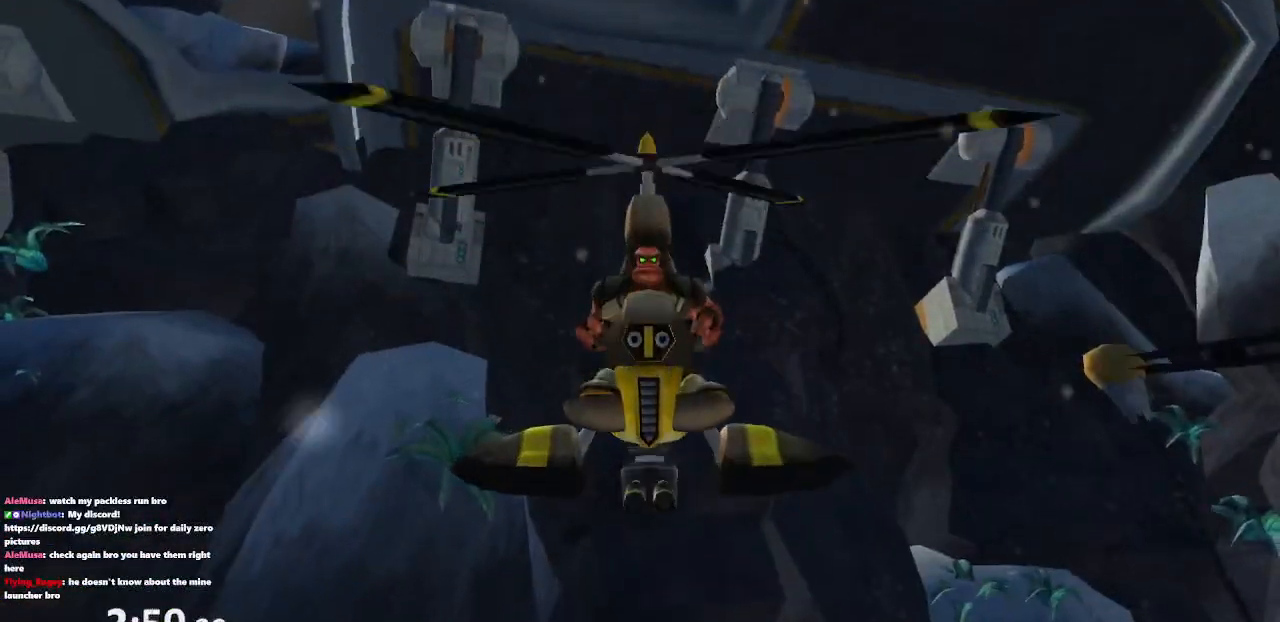
{"buttons": [], "left_stick": "down", "right_stick": "center", "events": [[83, "right_stick", "center"], [117, "CROSS", "down"], [283, "CROSS", "up"]]}
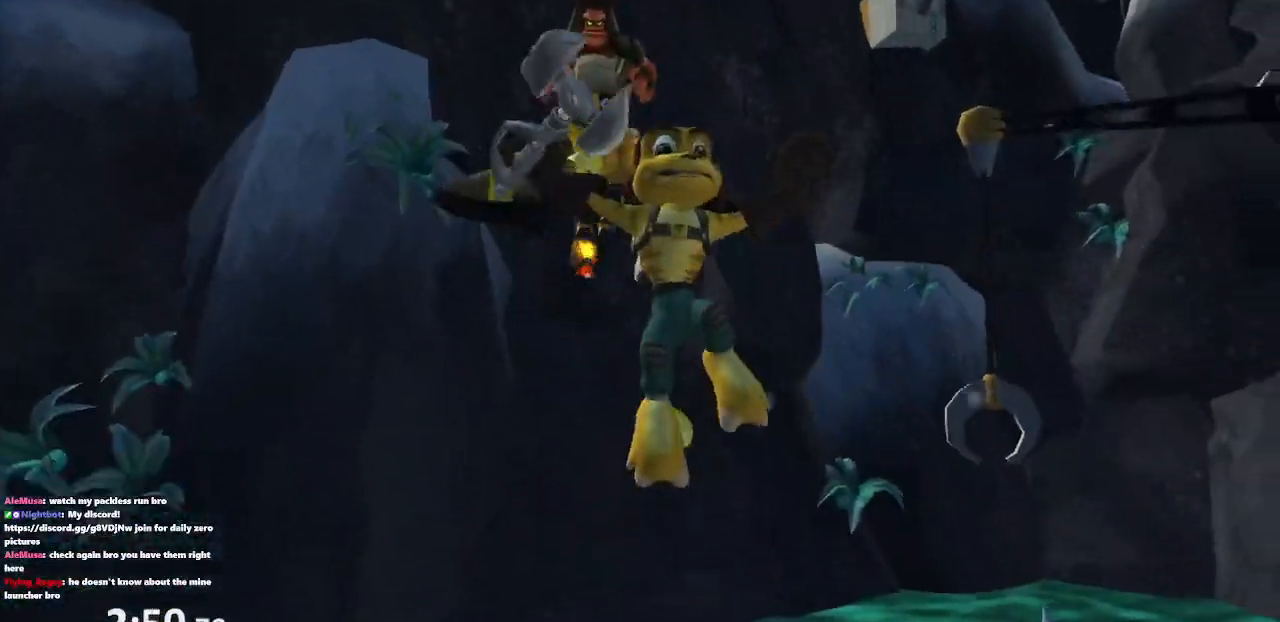
{"buttons": ["CROSS"], "left_stick": "down-right", "right_stick": "center", "events": [[17, "right_stick", "left"], [167, "right_stick", "center"], [400, "CROSS", "down"], [433, "left_stick", "down-right"]]}
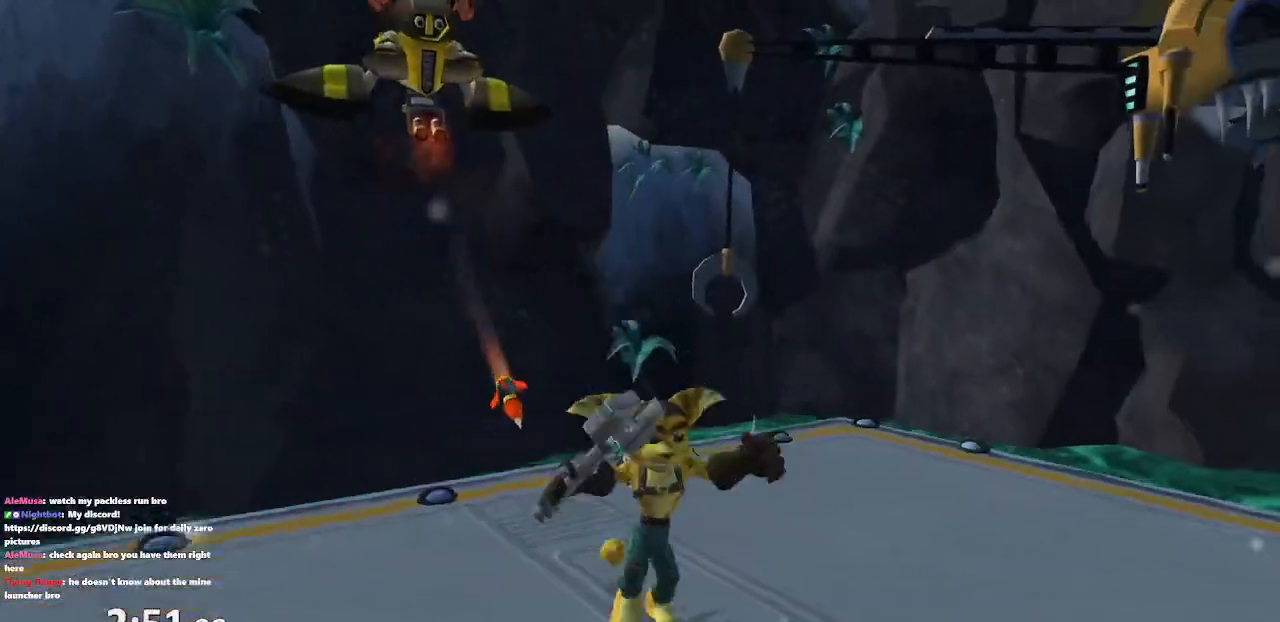
{"buttons": [], "left_stick": "down", "right_stick": "up-left", "events": [[50, "CROSS", "up"], [150, "left_stick", "up-right"], [233, "left_stick", "up"], [350, "left_stick", "center"], [417, "right_stick", "up-left"], [450, "left_stick", "down"]]}
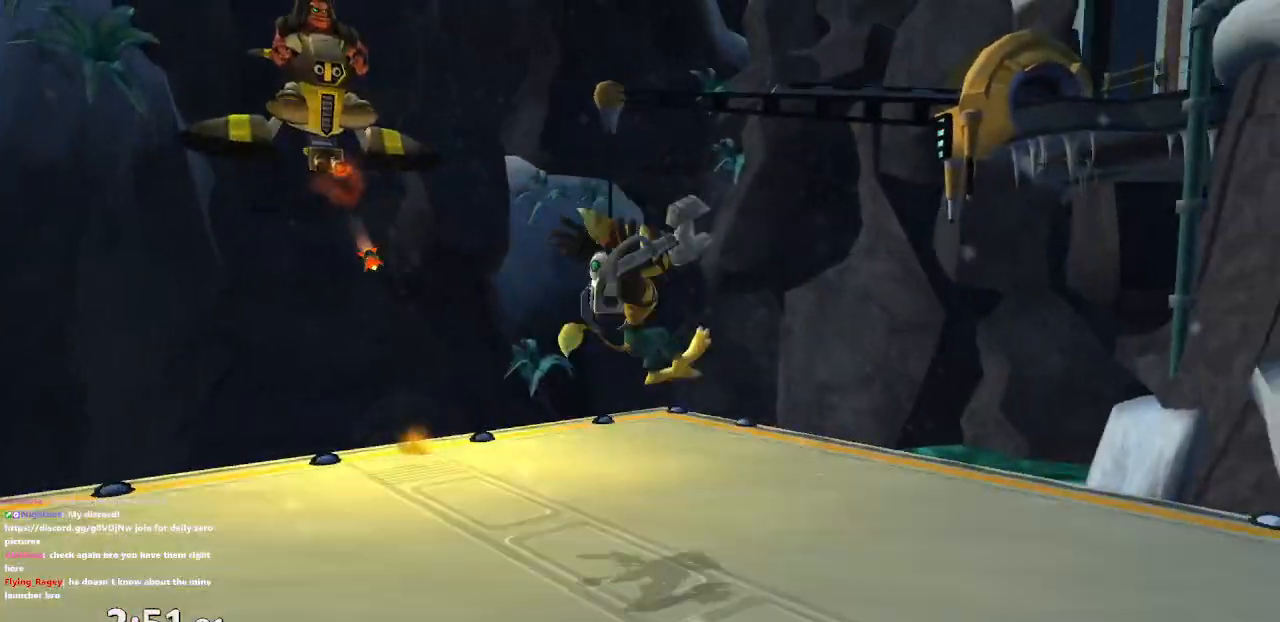
{"buttons": [], "left_stick": "left", "right_stick": "center", "events": [[133, "CROSS", "down"], [167, "left_stick", "down-left"], [217, "right_stick", "center"], [317, "CROSS", "up"], [483, "left_stick", "left"]]}
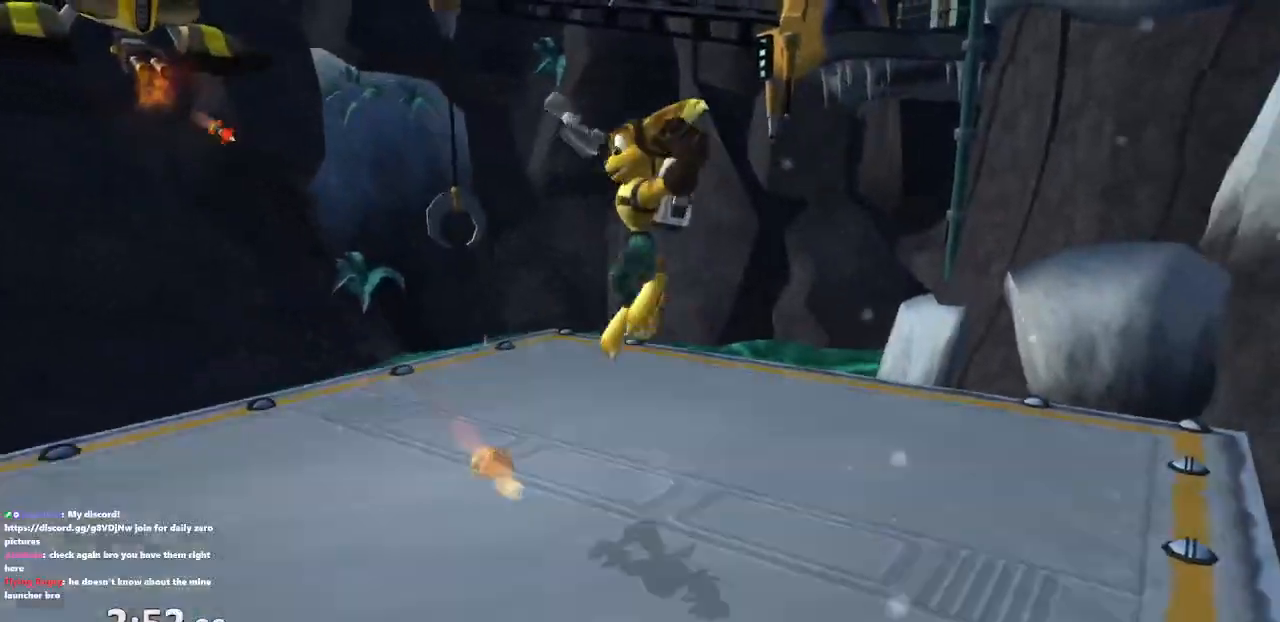
{"buttons": ["CROSS"], "left_stick": "up", "right_stick": "center", "events": [[83, "right_stick", "left"], [333, "right_stick", "center"], [417, "CROSS", "down"], [467, "left_stick", "up"]]}
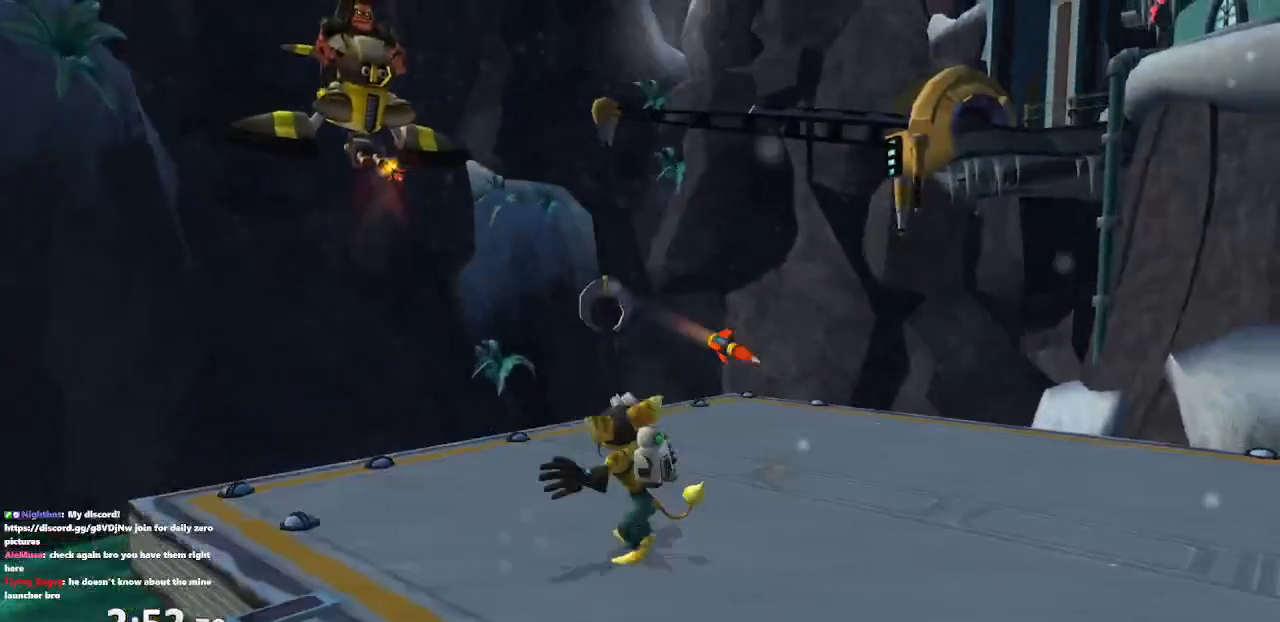
{"buttons": [], "left_stick": "up-right", "right_stick": "center", "events": [[50, "CROSS", "up"], [117, "left_stick", "up-right"], [300, "right_stick", "left"], [483, "right_stick", "center"]]}
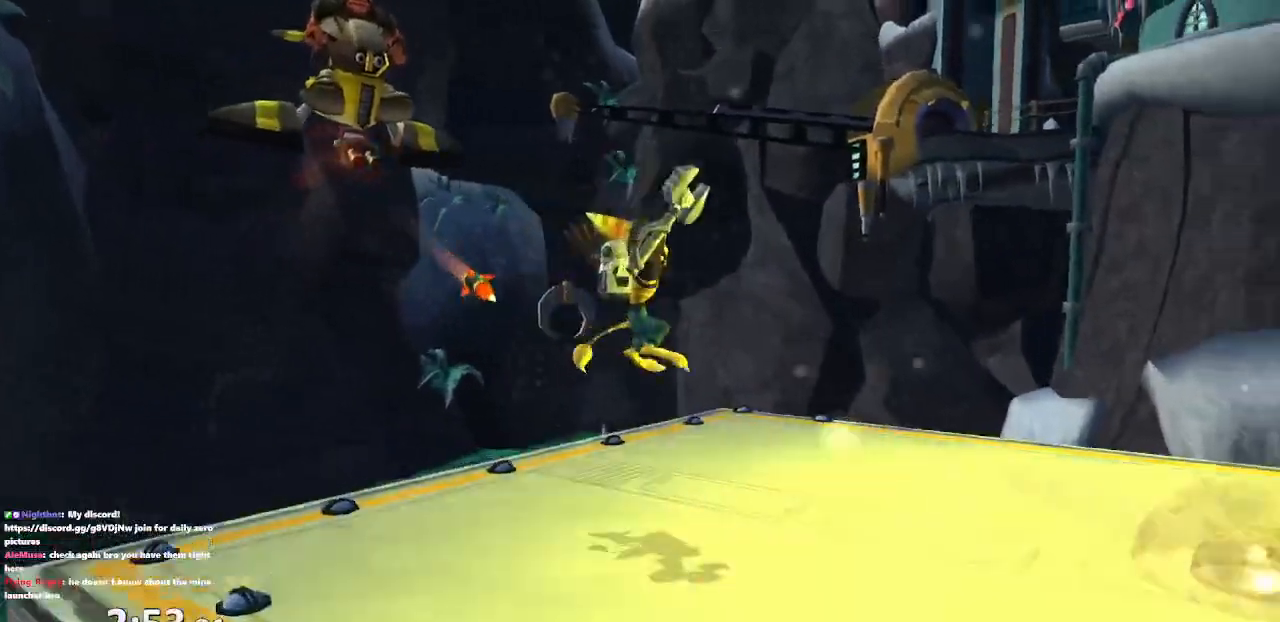
{"buttons": [], "left_stick": "up", "right_stick": "left", "events": [[183, "CROSS", "down"], [200, "left_stick", "up"], [250, "CROSS", "up"], [450, "right_stick", "left"]]}
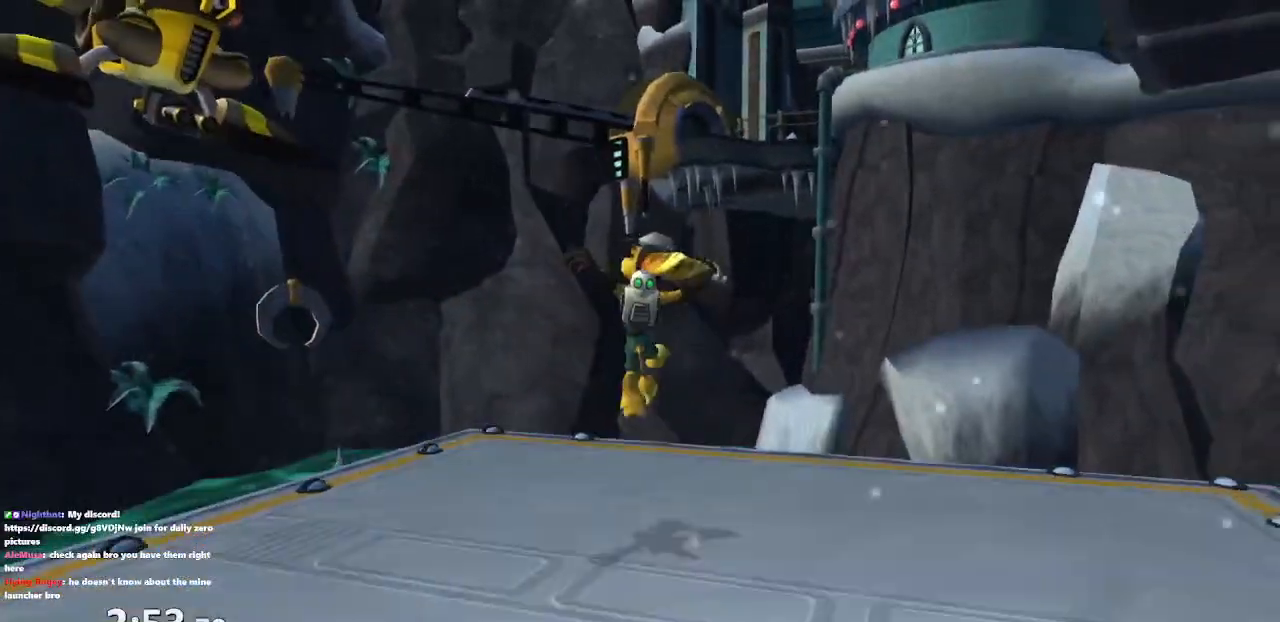
{"buttons": ["L1"], "left_stick": "center", "right_stick": "center", "events": [[83, "right_stick", "center"], [433, "left_stick", "center"], [500, "L1", "down"]]}